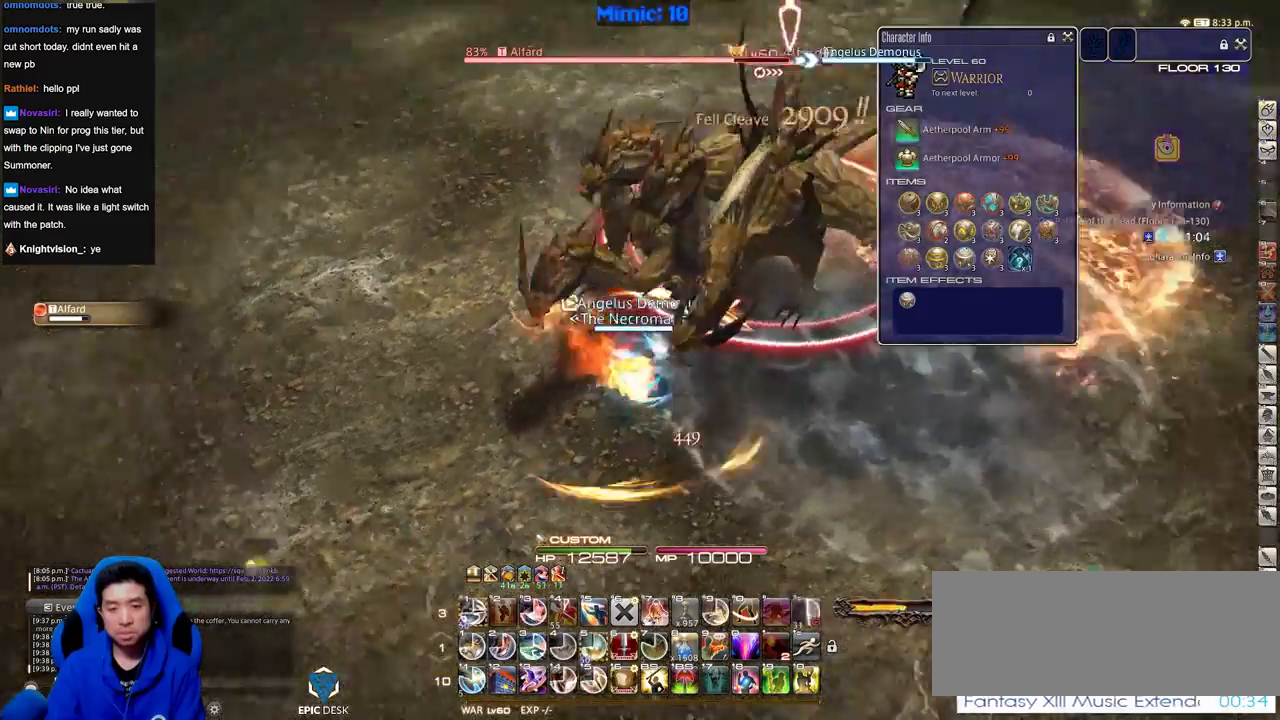
Gameplay with keyboard; each line is a JSON object with the keys held at the frame after it. "events" lists presses ("down") and releases ("up") of ".", "/", "0", "1", "2", "3", "4", "5", "6", "7", "8", "9", "a", "alt_l", "alt_r", "b", "backslash", "backspace", "c", "caps_lock", "comma", "ctrl_l", "ctrl_r", "d", "down", "e", "equals", "escape", "f", "f1", "f10", "f11", "f12", "f2", "f3", "f4", "f5", "f6", "f7", "f8", "f9", "g", "h", "i", "j", "k", "l", "lbracket", "left", "m", "menu", "minus", "n", "o", "p", "q", "quote", "r", "rbracket", "return", "right", "s", "semicolon", "shift_l", "shift_r", "space", "super", "t", "tab", "tilde", "u", "up", "v", "w", "x", "y" and "z" between this image and that frame as [ms after this image, input, new state], when the widget could be followed in between. No other keys are recorded. Mouse input is not recorded.
{"keys": ["alt_r", "w"], "events": [[334, "alt_r", "down"], [334, "p", "up"], [484, "w", "down"]]}
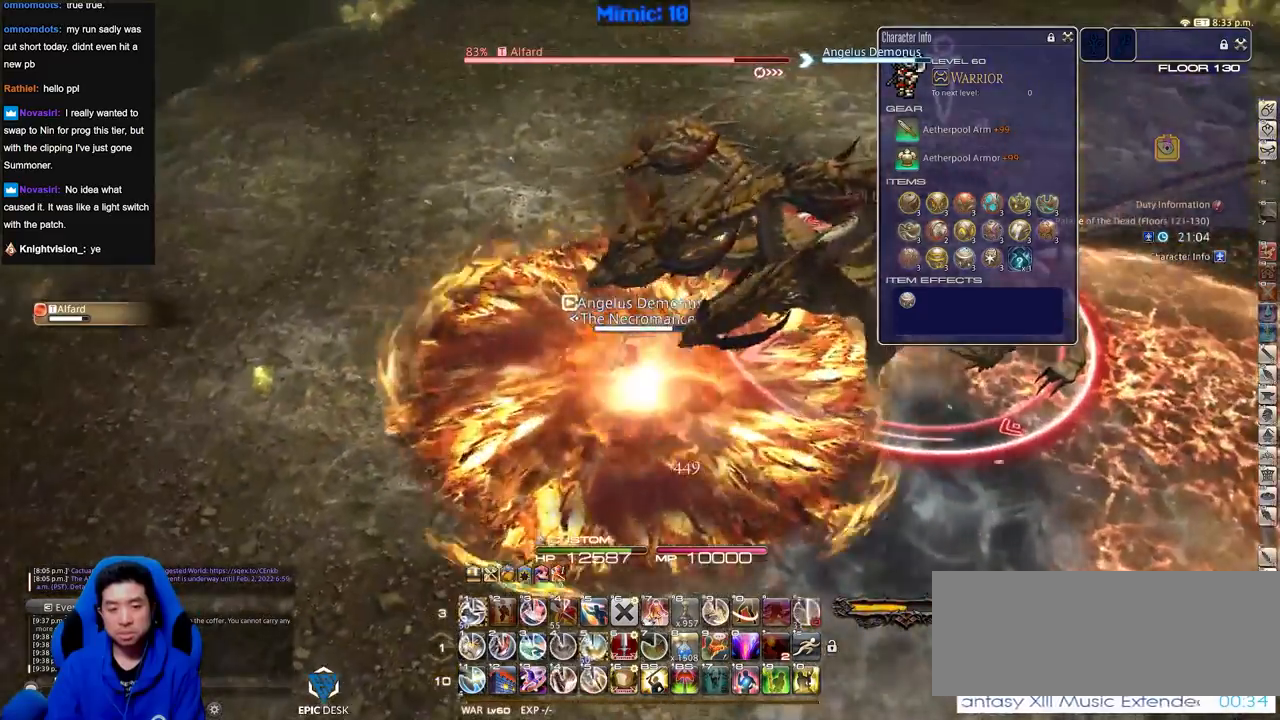
{"keys": ["w"], "events": [[217, "1", "down"], [351, "1", "up"], [351, "alt_r", "up"]]}
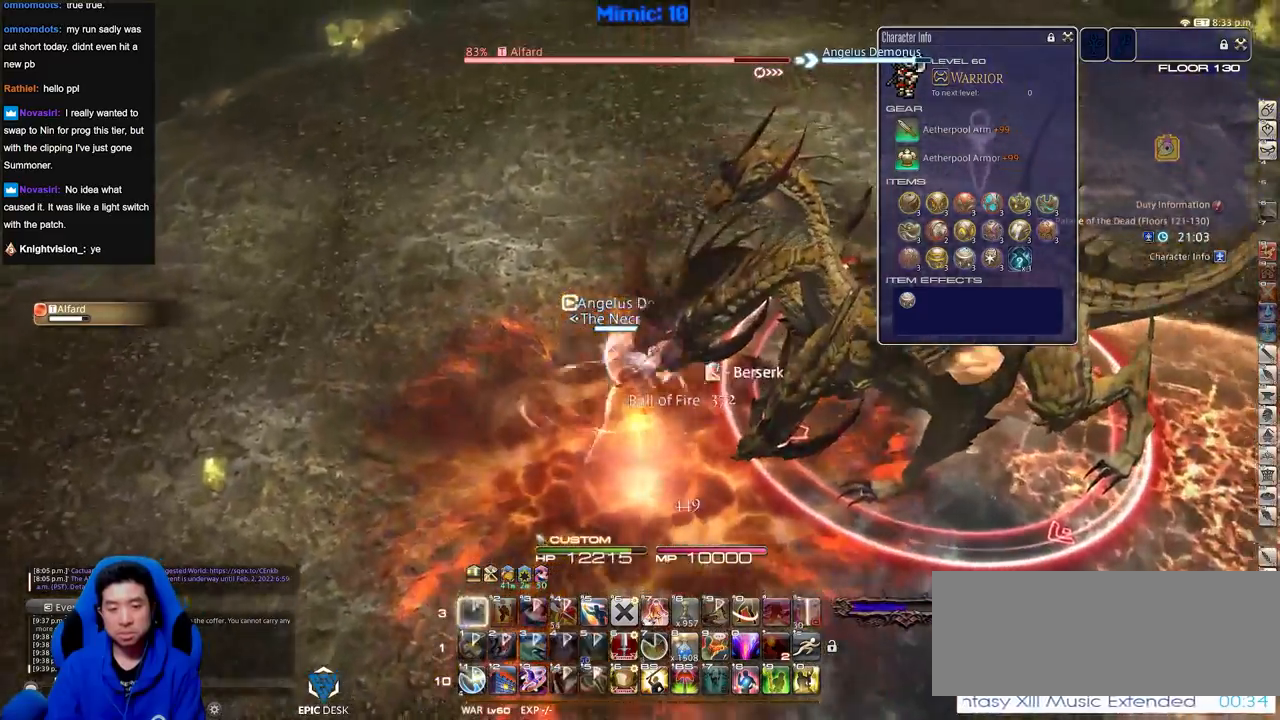
{"keys": ["rbracket", "w"], "events": [[234, "rbracket", "down"]]}
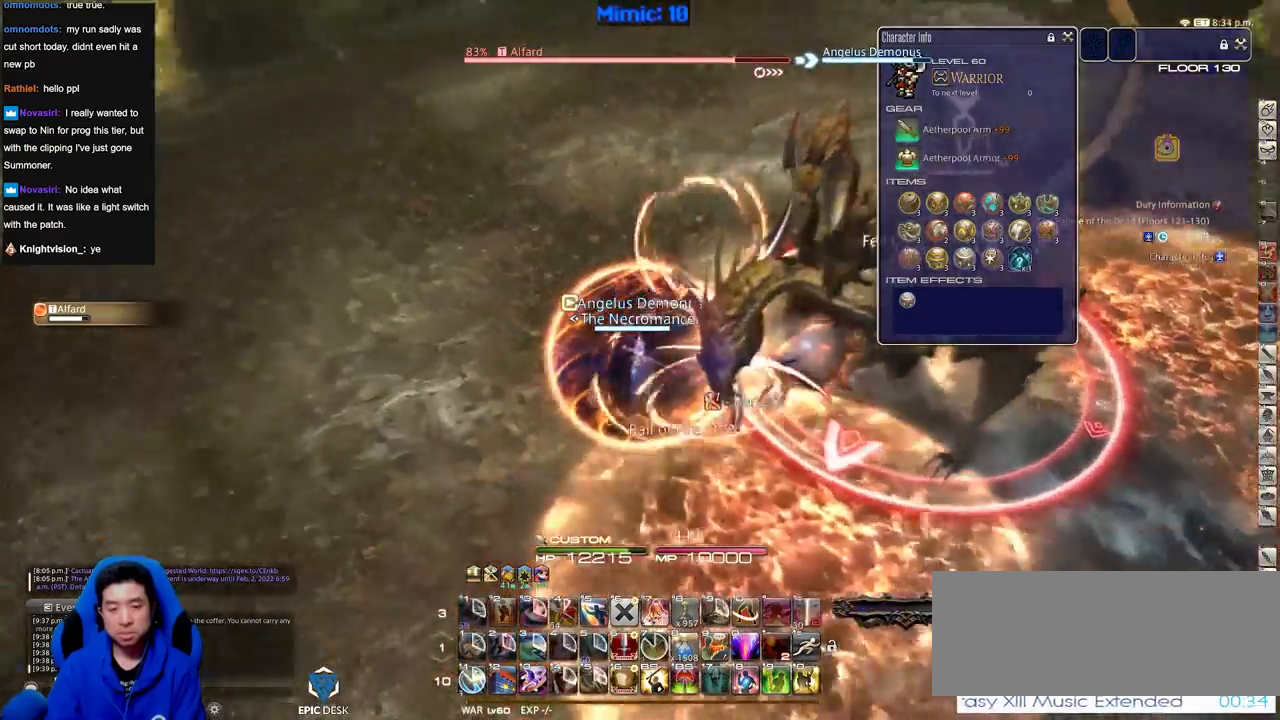
{"keys": ["rbracket", "s"], "events": [[284, "w", "up"], [484, "s", "down"]]}
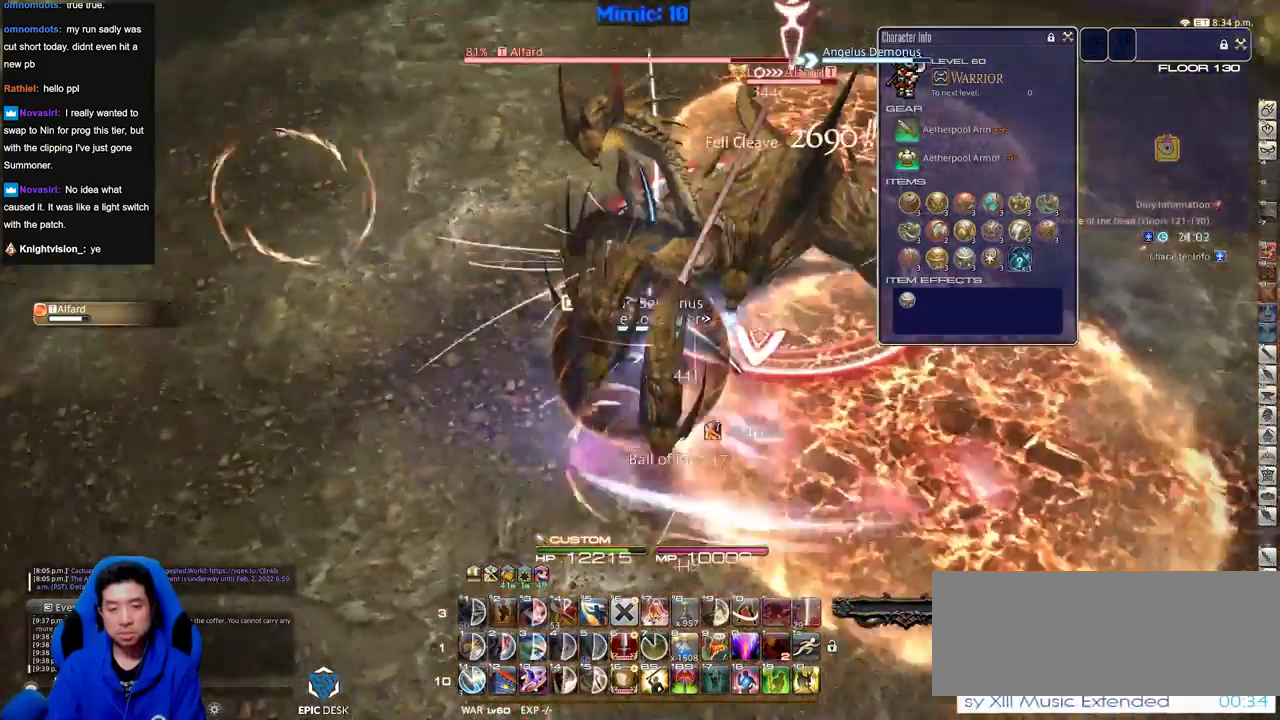
{"keys": [], "events": [[17, "rbracket", "up"], [67, "rbracket", "down"], [117, "s", "up"], [167, "rbracket", "up"], [217, "minus", "down"], [217, "rbracket", "down"], [267, "minus", "up"], [300, "rbracket", "up"]]}
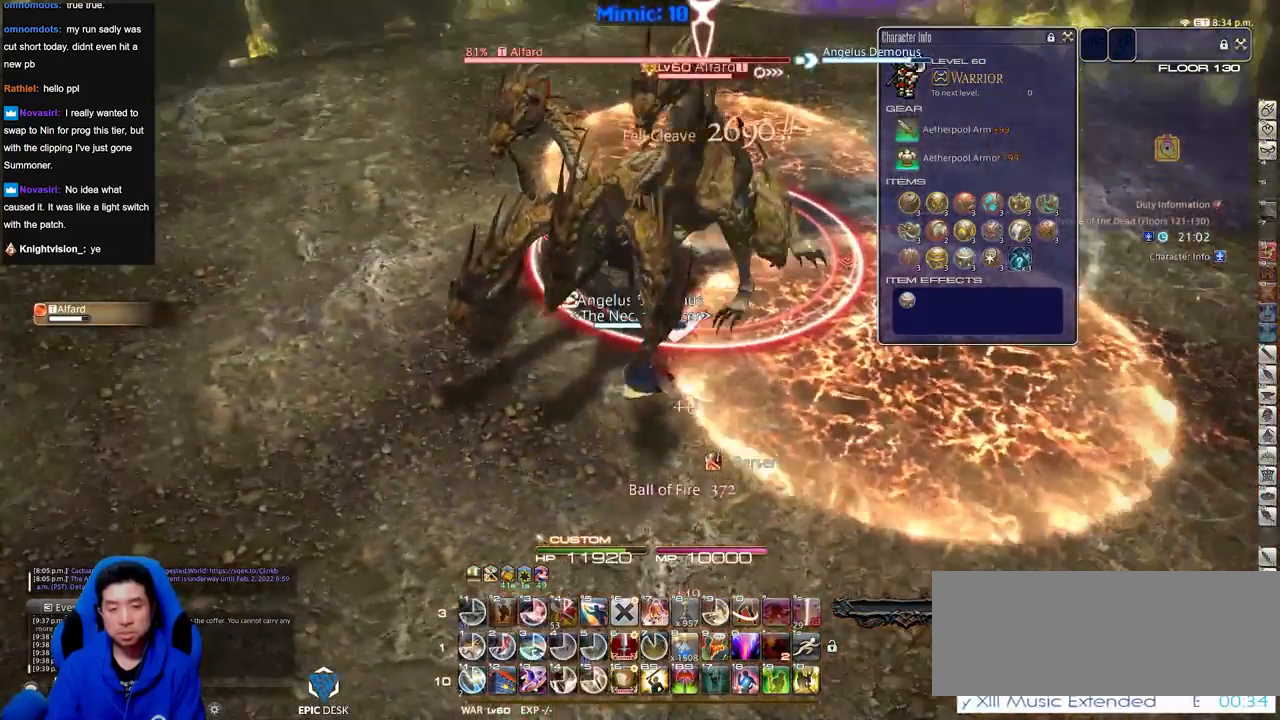
{"keys": ["1"], "events": [[34, "s", "down"], [134, "s", "up"], [267, "d", "down"], [367, "d", "up"], [501, "1", "down"]]}
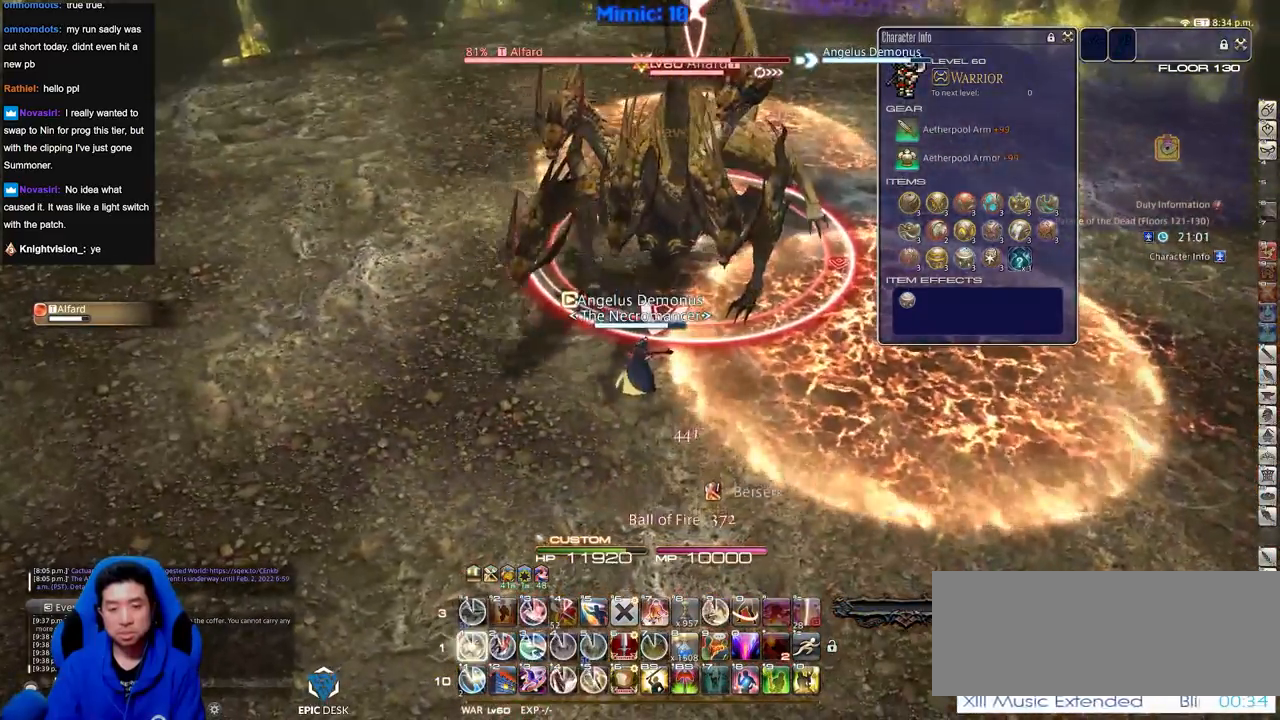
{"keys": ["1"], "events": [[150, "rbracket", "down"], [200, "1", "up"], [250, "1", "down"], [334, "1", "up"], [334, "rbracket", "up"], [384, "1", "down"]]}
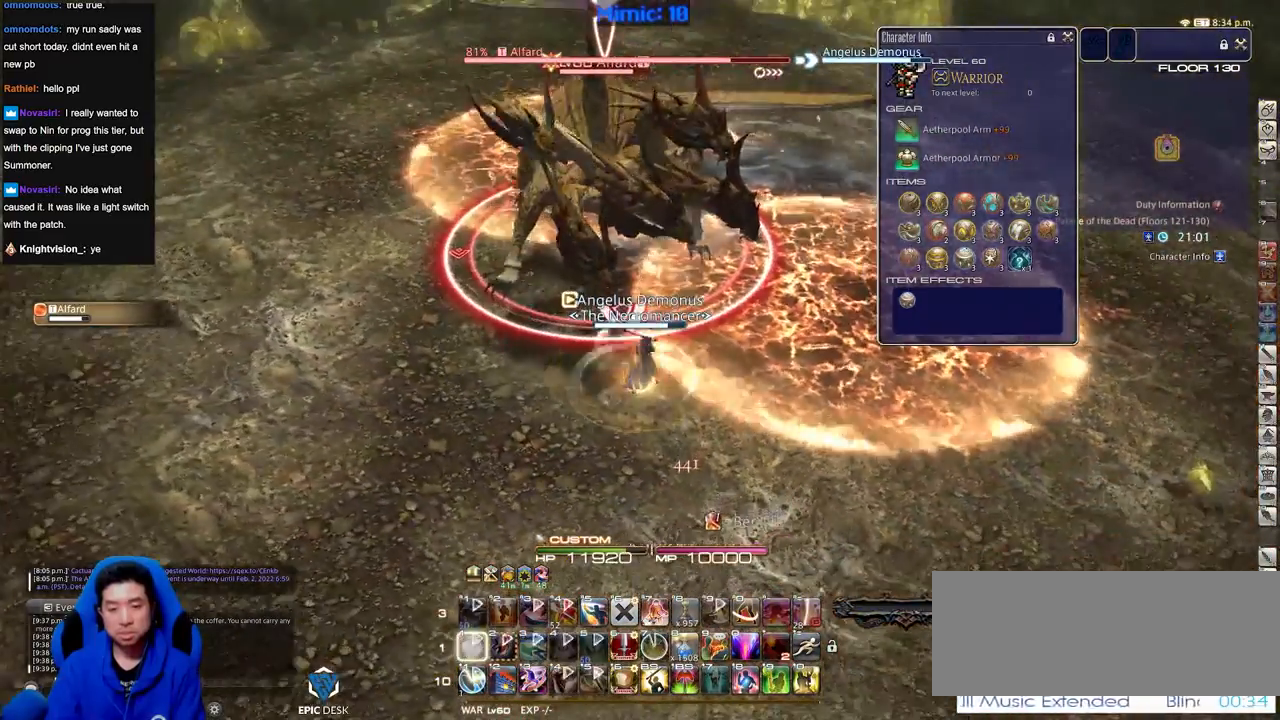
{"keys": [], "events": [[17, "1", "up"], [217, "lbracket", "down"], [217, "p", "down"], [301, "lbracket", "up"], [301, "p", "up"]]}
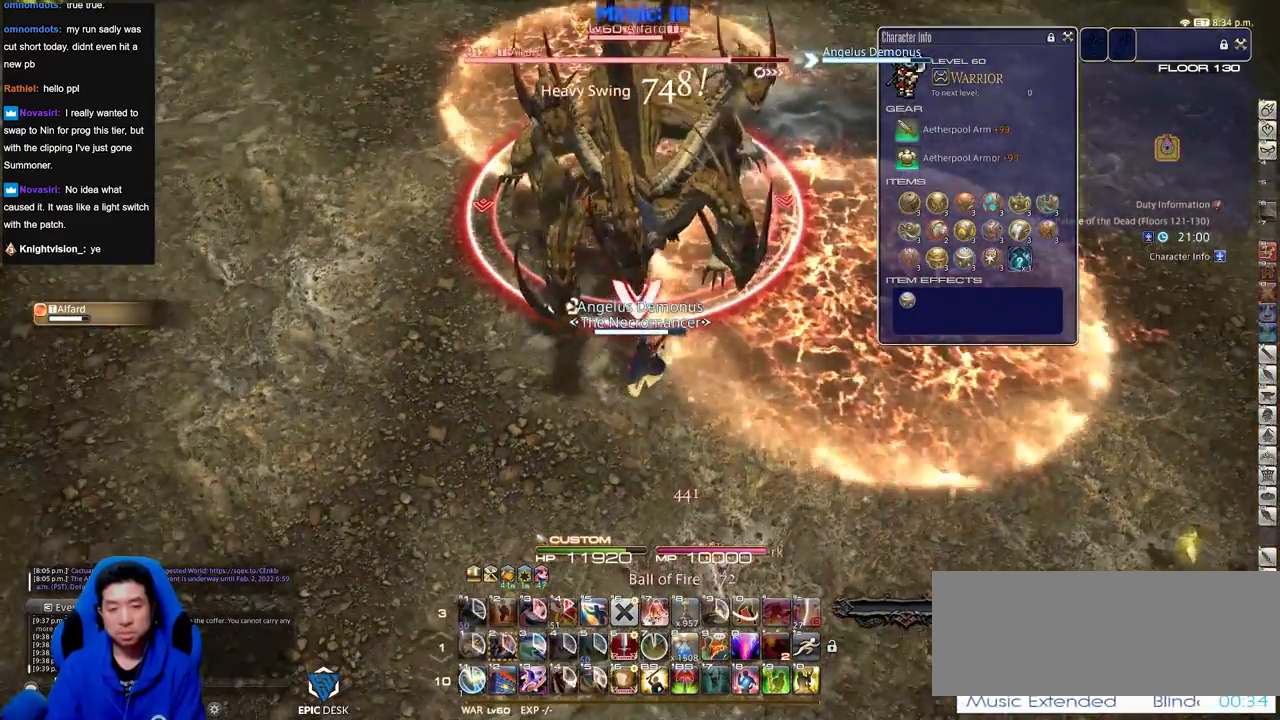
{"keys": [], "events": [[83, "lbracket", "down"], [234, "lbracket", "up"]]}
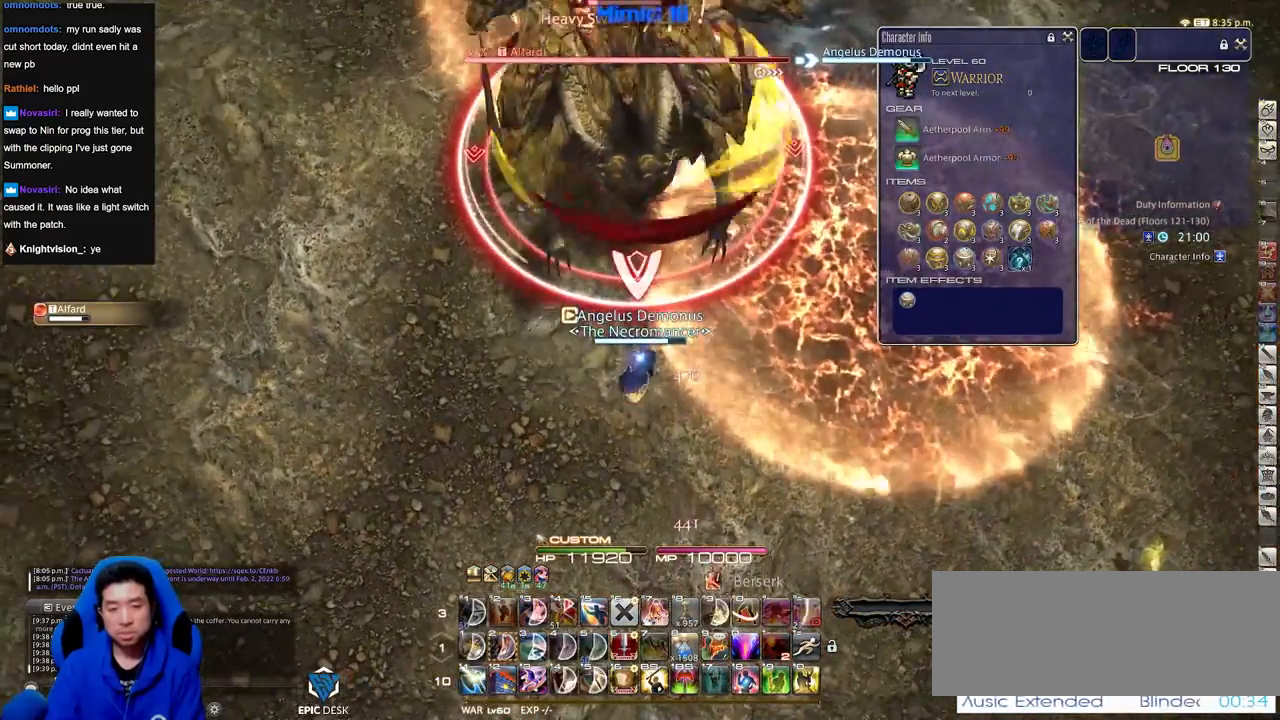
{"keys": ["p"], "events": [[101, "p", "down"], [434, "minus", "down"], [484, "minus", "up"]]}
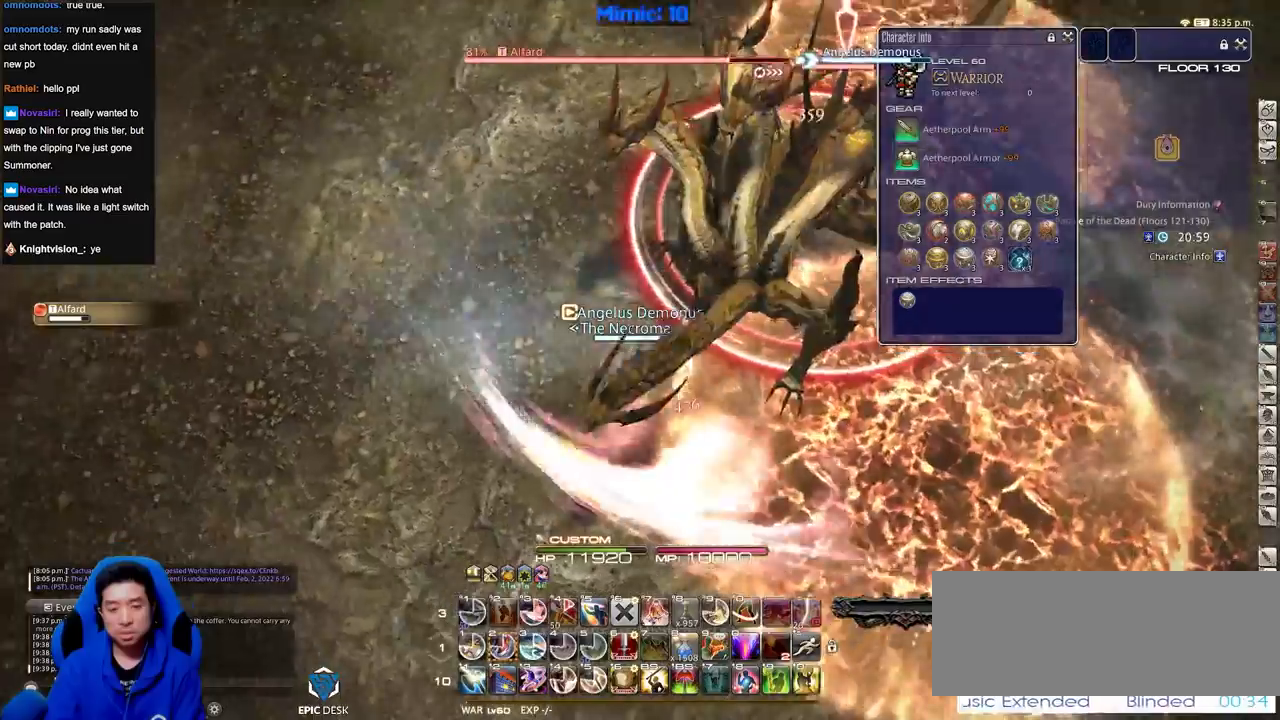
{"keys": ["w"], "events": [[17, "p", "up"], [67, "p", "down"], [167, "p", "up"], [217, "lbracket", "down"], [217, "p", "down"], [300, "p", "up"], [350, "lbracket", "up"], [450, "w", "down"]]}
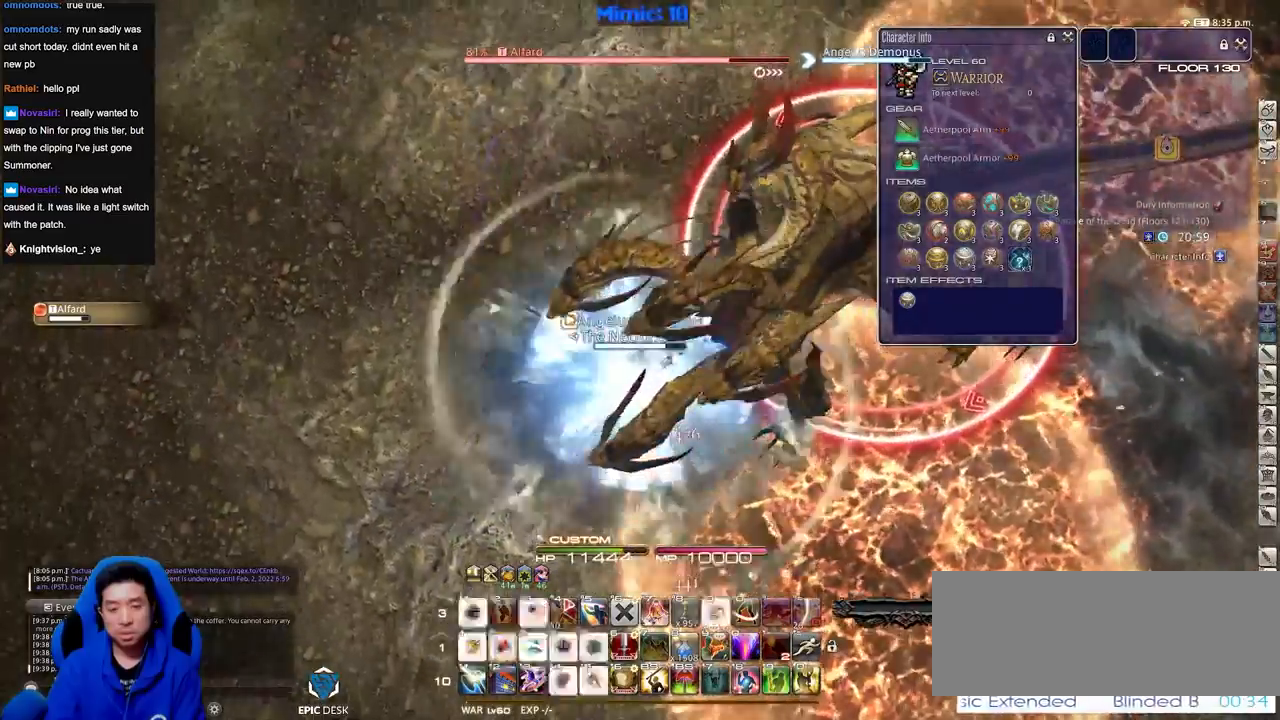
{"keys": ["2", "w"], "events": [[267, "2", "down"], [468, "2", "up"], [501, "2", "down"]]}
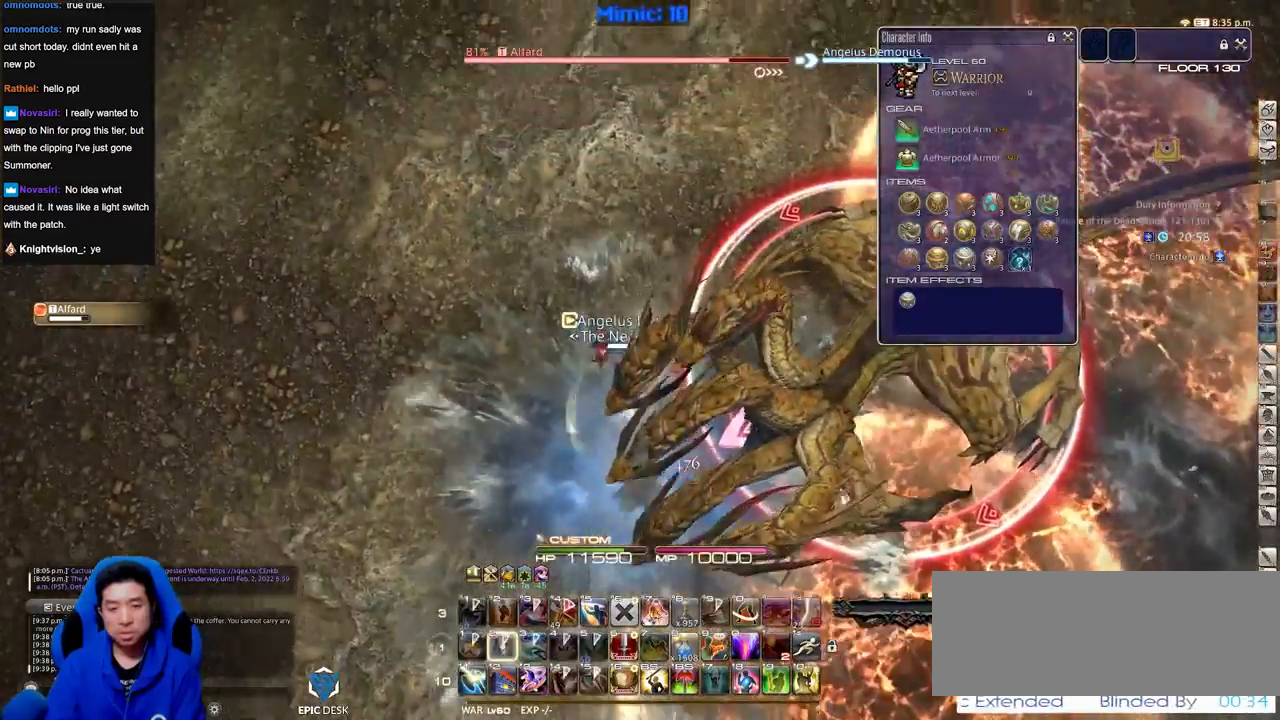
{"keys": ["rbracket", "w"], "events": [[100, "2", "up"], [200, "rbracket", "down"], [250, "minus", "down"], [334, "minus", "up"]]}
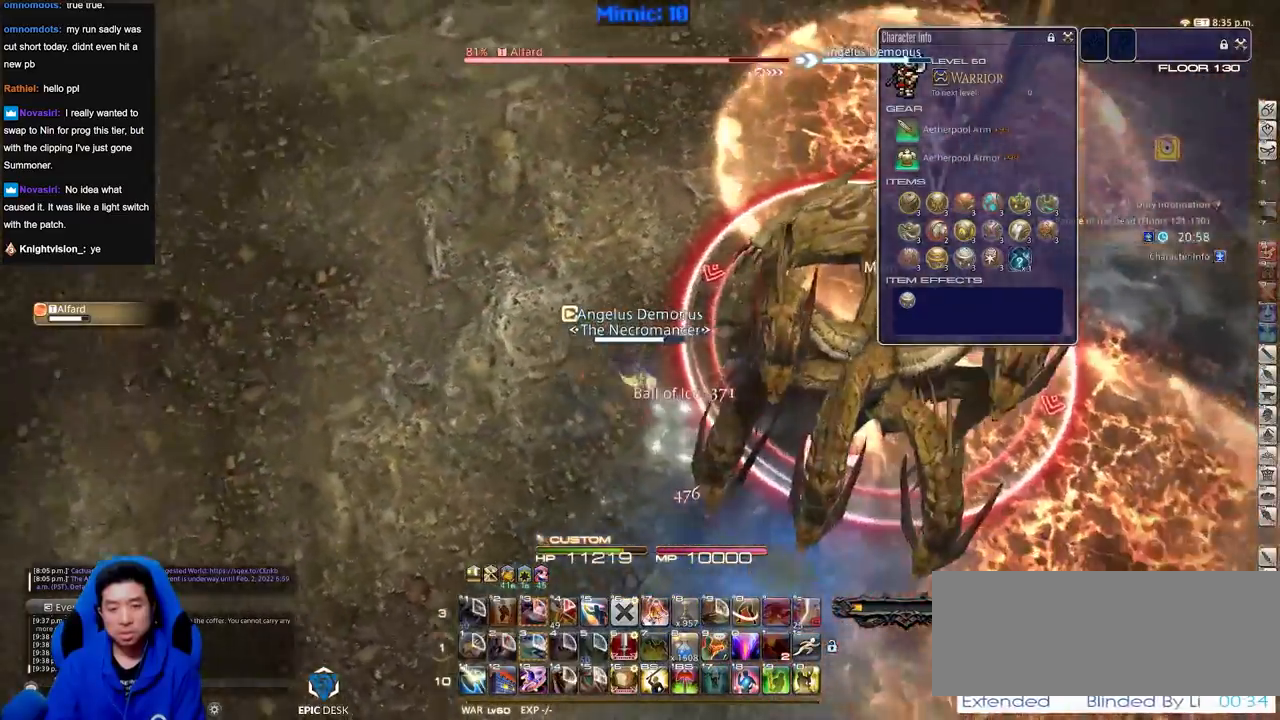
{"keys": ["minus", "rbracket"], "events": [[251, "w", "up"], [301, "minus", "down"], [351, "minus", "up"], [451, "minus", "down"]]}
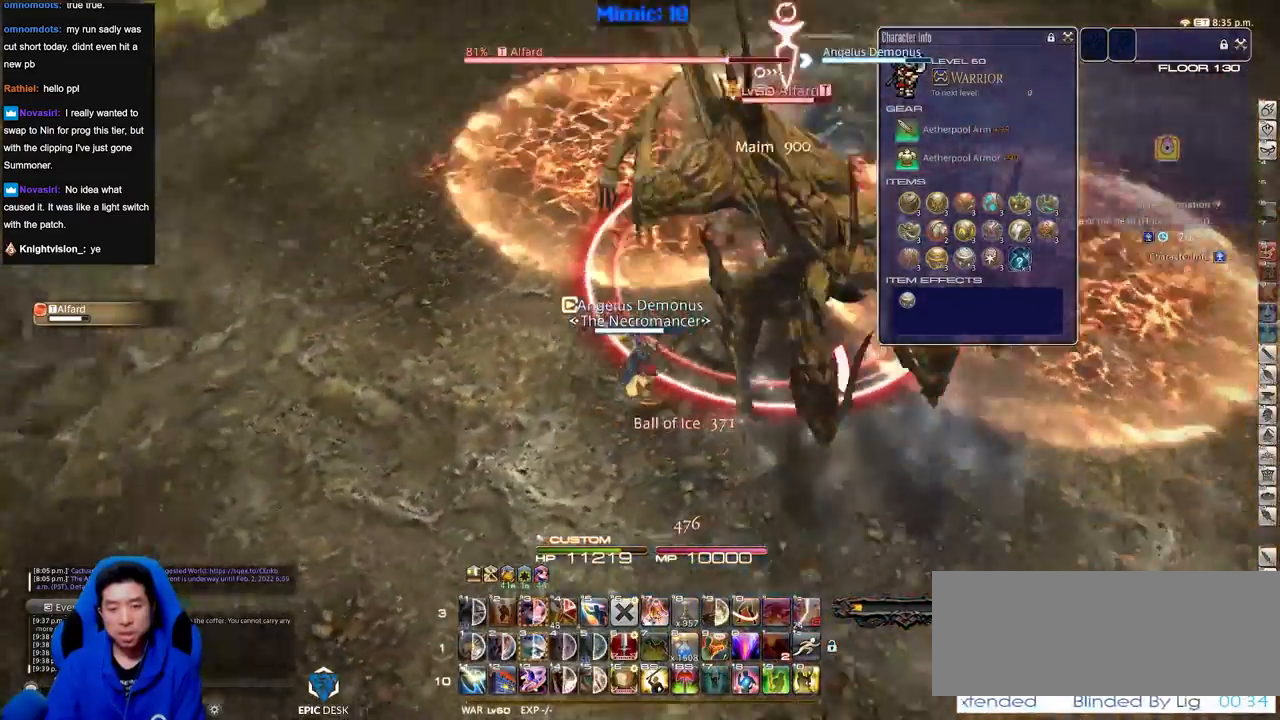
{"keys": [], "events": [[33, "minus", "up"], [183, "rbracket", "up"], [267, "rbracket", "down"], [400, "rbracket", "up"]]}
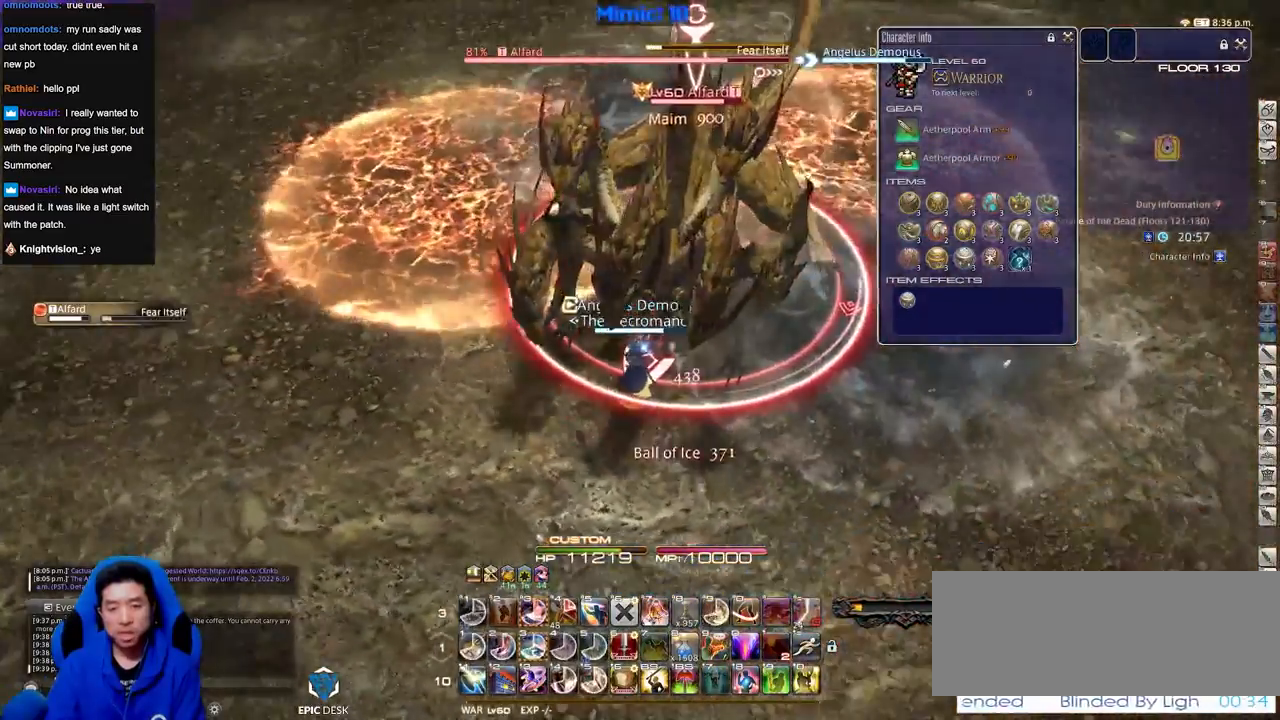
{"keys": ["d", "minus", "s"], "events": [[50, "lbracket", "down"], [151, "lbracket", "up"], [201, "s", "down"], [284, "d", "down"], [468, "minus", "down"]]}
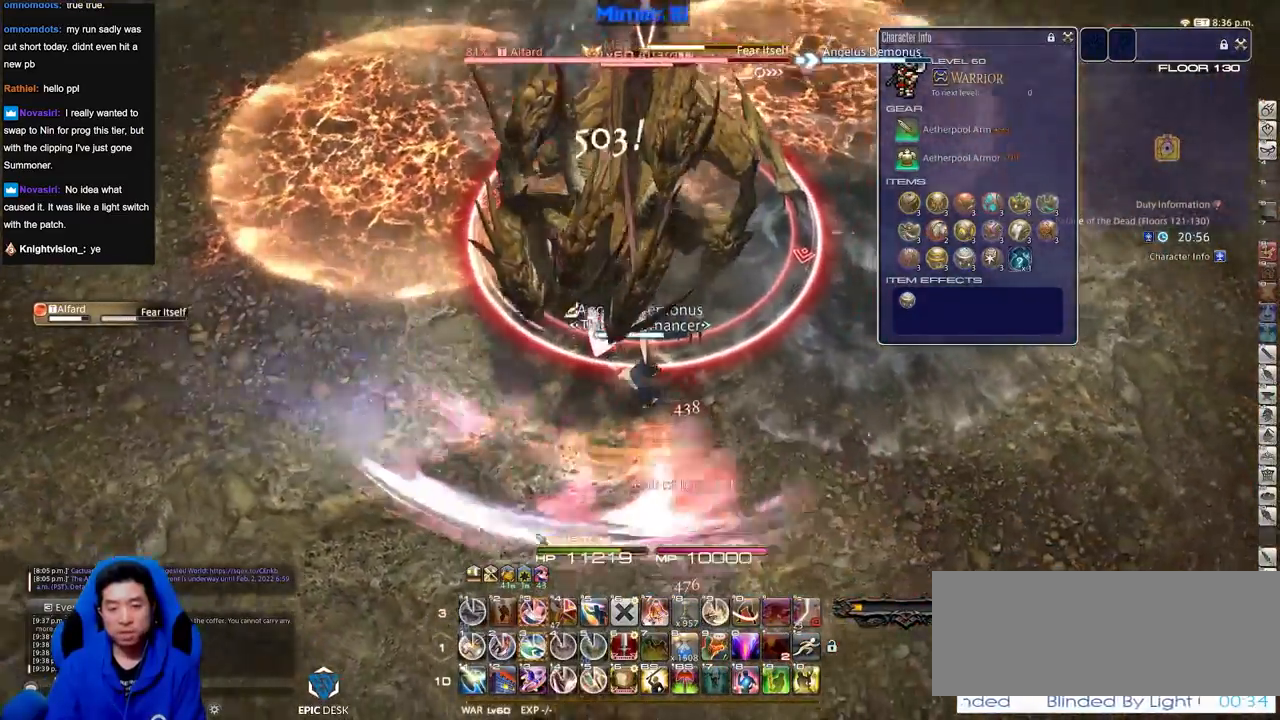
{"keys": ["3"], "events": [[17, "minus", "up"], [67, "d", "up"], [67, "s", "up"], [117, "p", "down"], [167, "d", "down"], [217, "p", "up"], [250, "d", "up"], [350, "3", "down"], [450, "3", "up"], [484, "3", "down"]]}
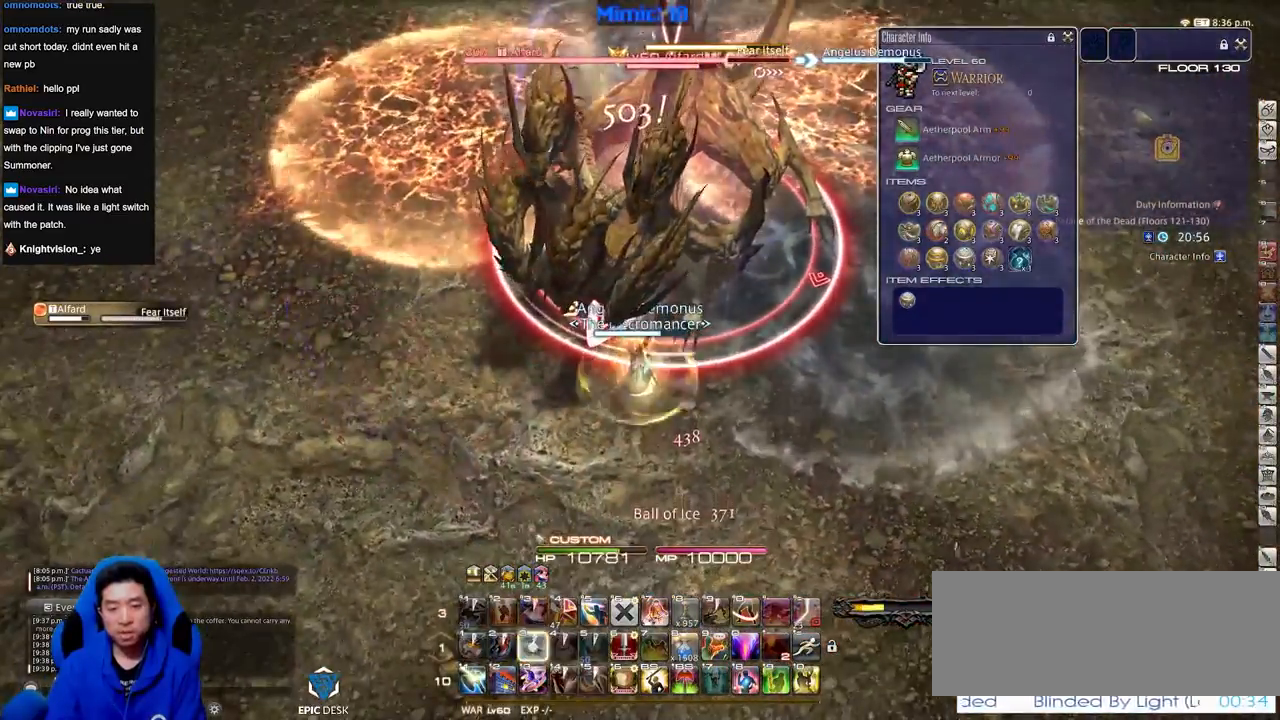
{"keys": [], "events": [[134, "3", "up"], [184, "p", "down"], [234, "p", "up"]]}
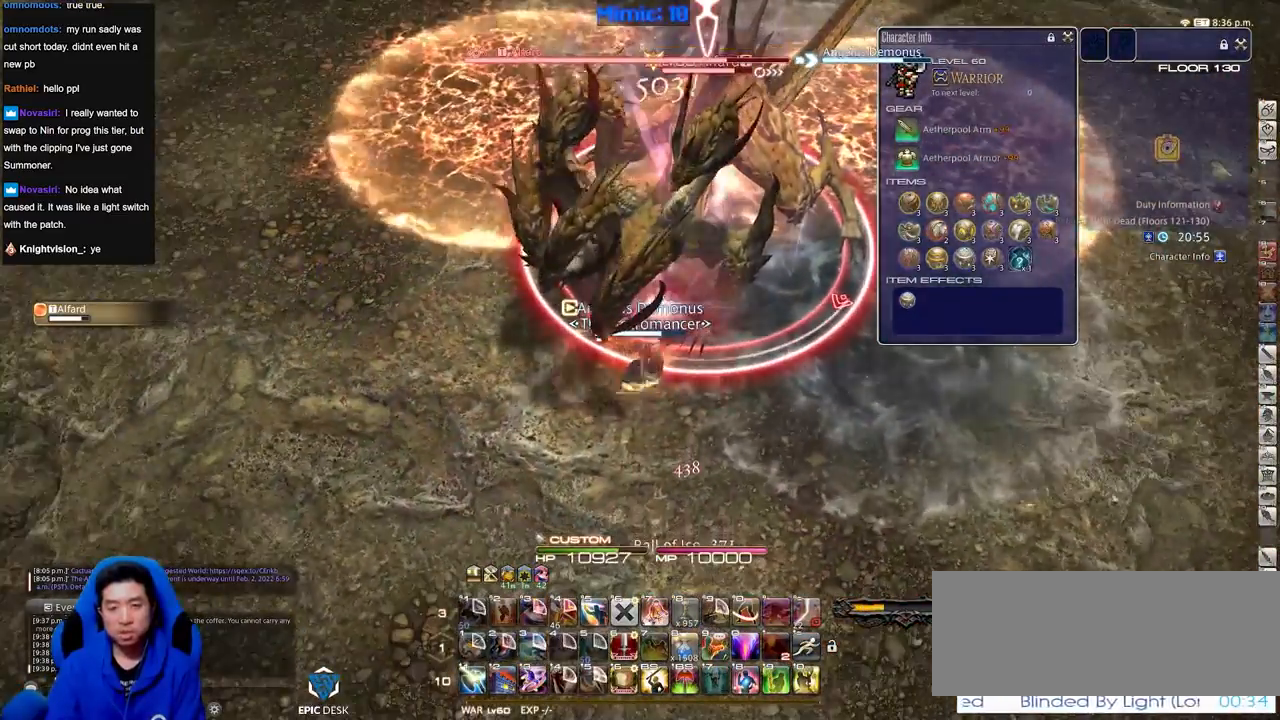
{"keys": [], "events": [[150, "rbracket", "down"], [234, "minus", "down"], [284, "minus", "up"], [284, "rbracket", "up"]]}
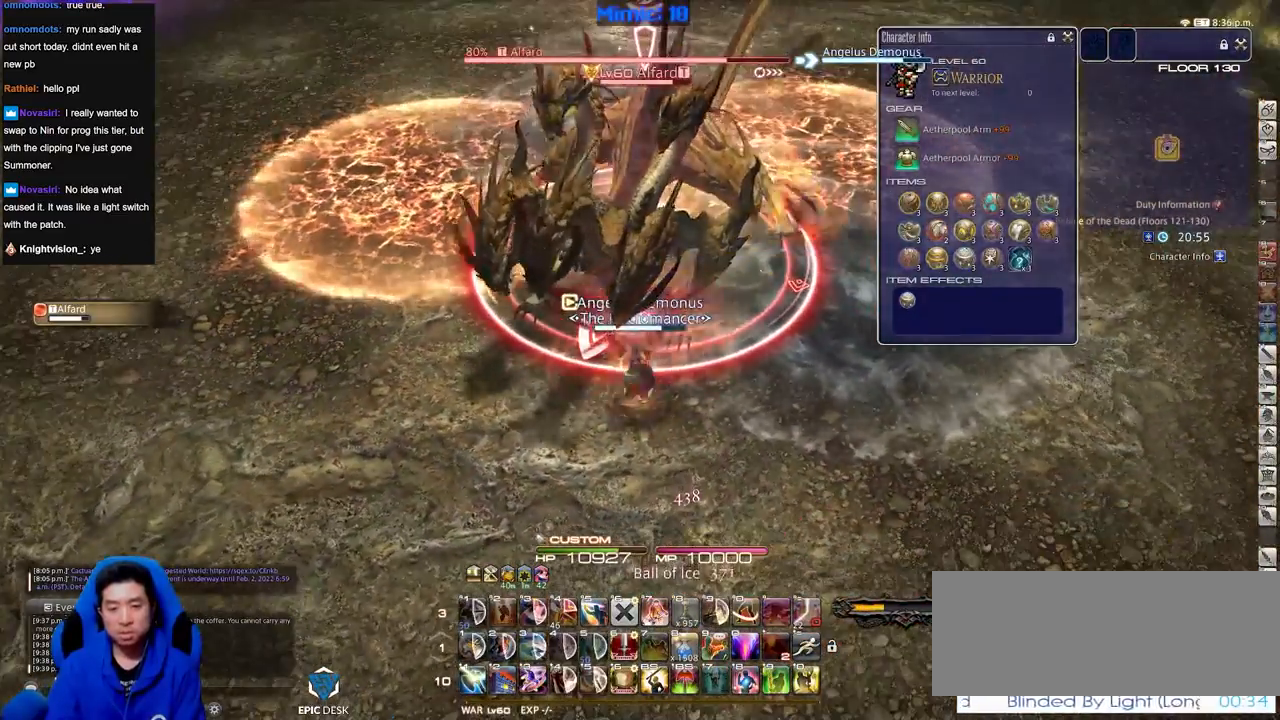
{"keys": [], "events": []}
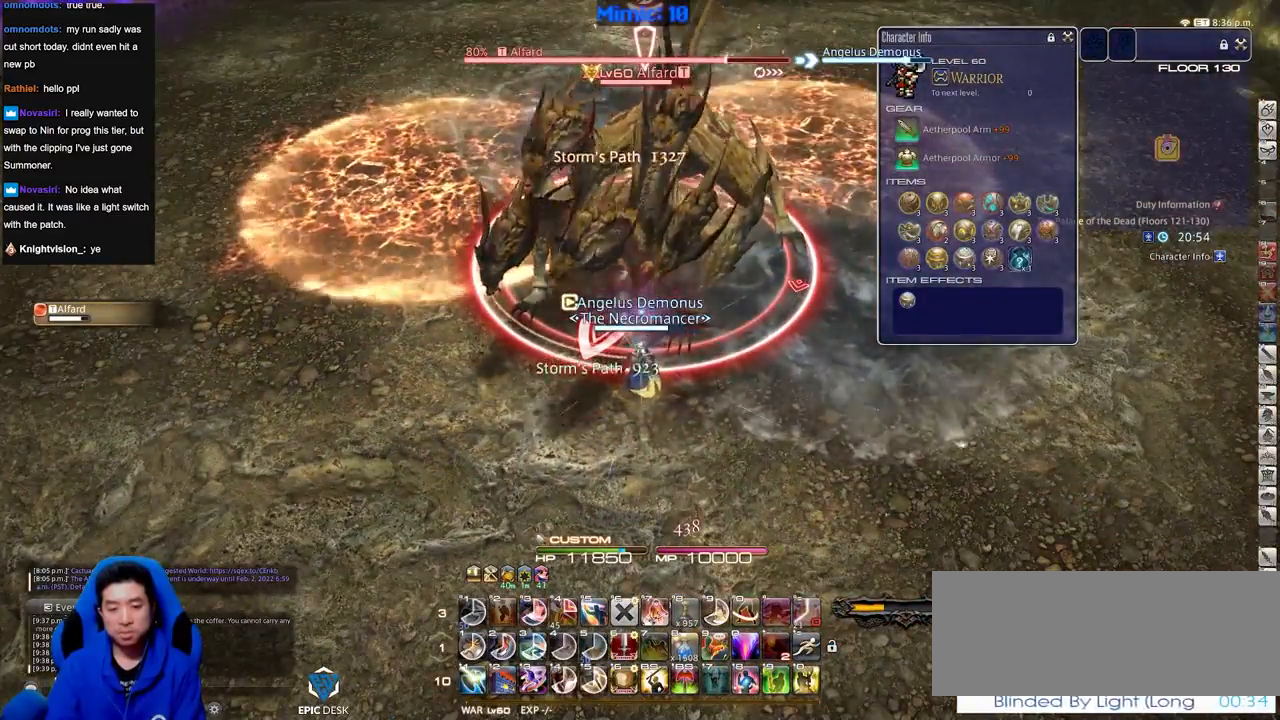
{"keys": ["1", "lbracket"], "events": [[484, "1", "down"], [484, "lbracket", "down"]]}
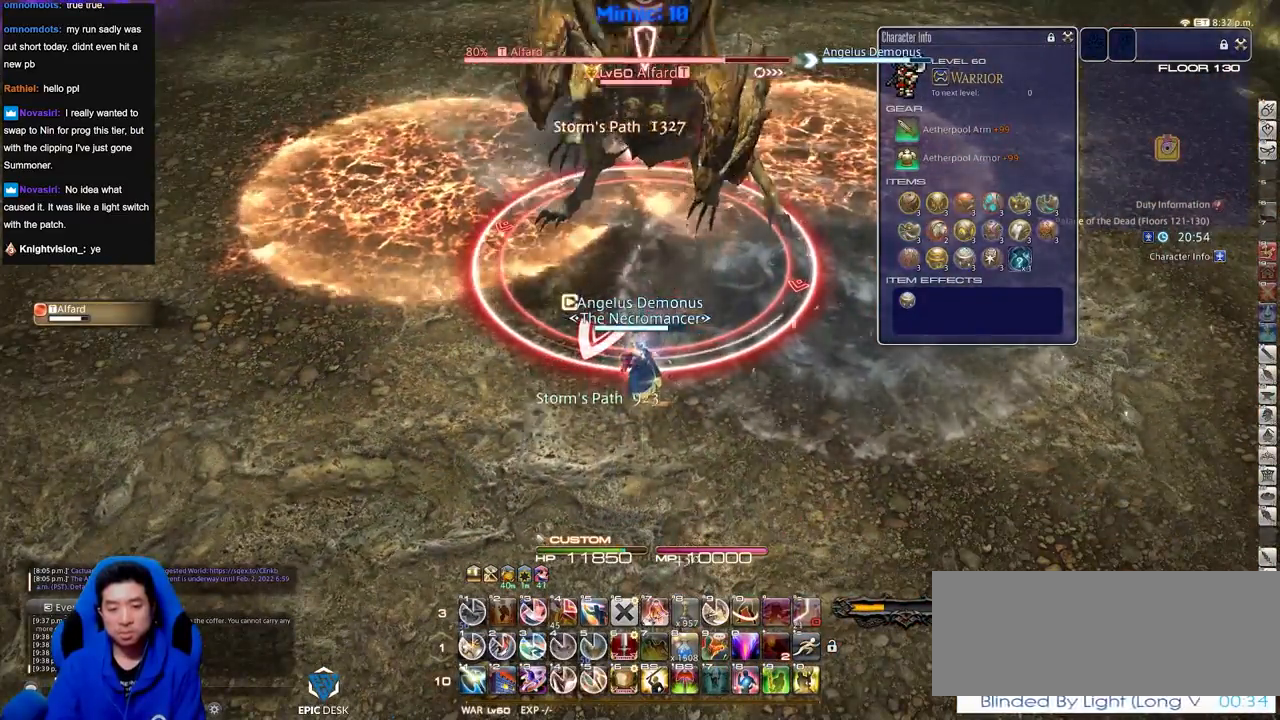
{"keys": [], "events": [[267, "1", "up"], [317, "1", "down"], [418, "1", "up"], [451, "1", "down"], [451, "lbracket", "up"], [501, "1", "up"]]}
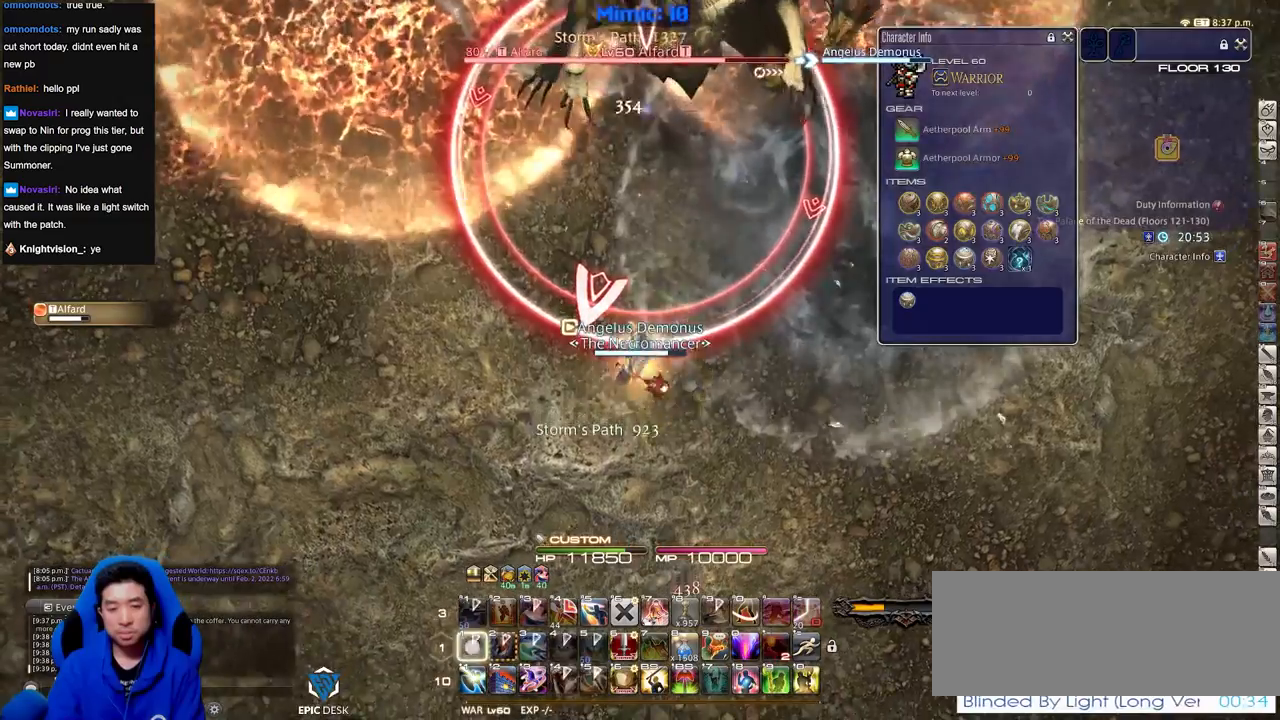
{"keys": [], "events": [[50, "1", "down"], [150, "1", "up"], [183, "1", "down"], [234, "1", "up"], [284, "1", "down"], [384, "1", "up"]]}
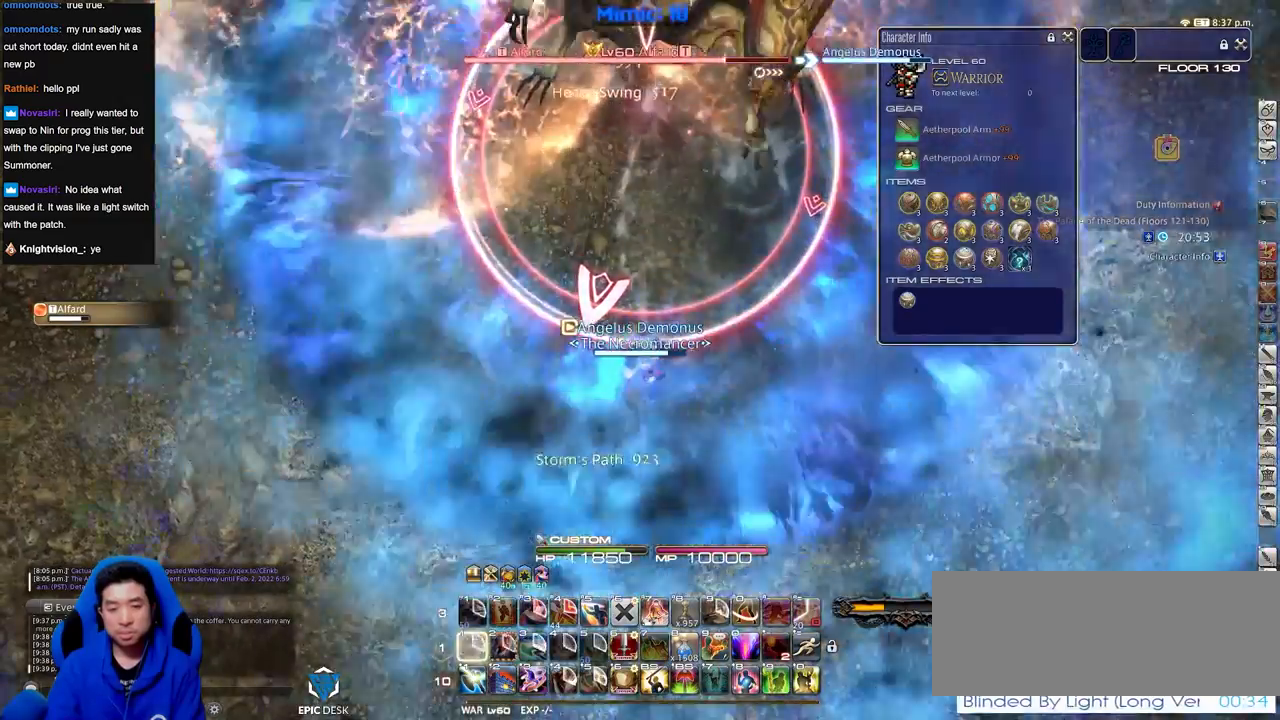
{"keys": [], "events": [[17, "minus", "down"], [451, "minus", "up"]]}
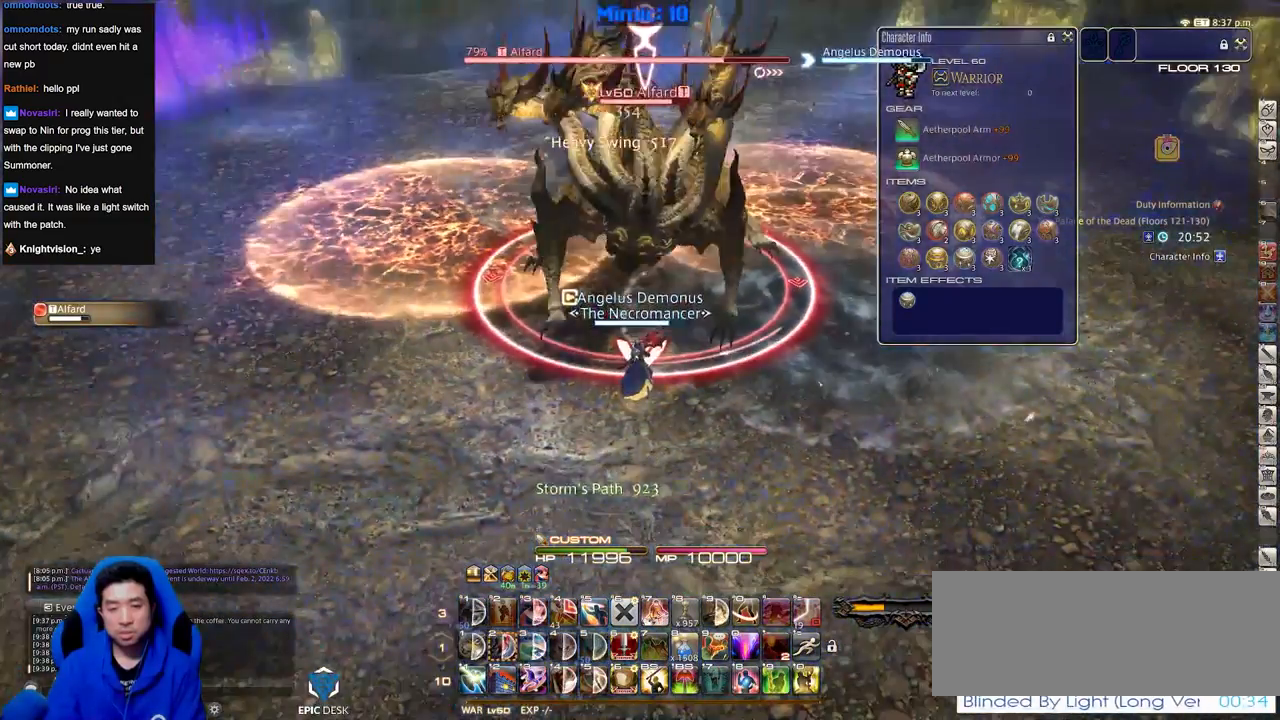
{"keys": ["p"], "events": [[467, "p", "down"]]}
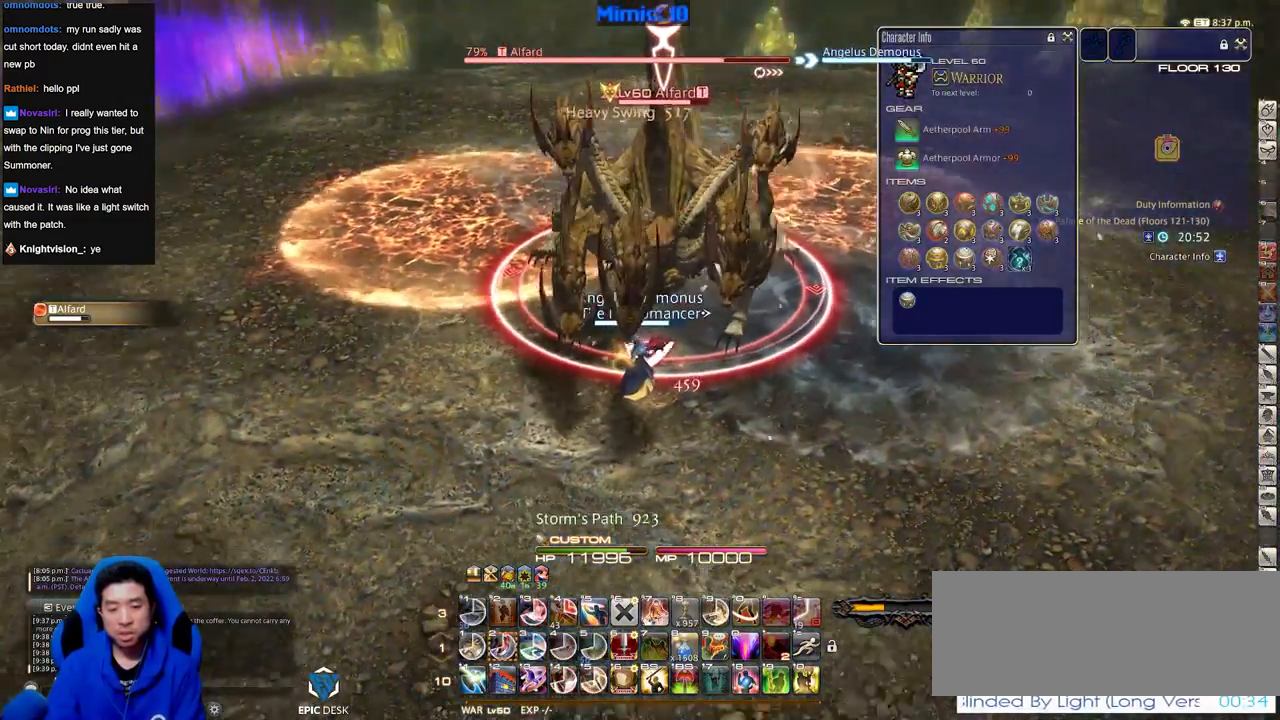
{"keys": [], "events": [[51, "p", "up"], [234, "2", "down"], [334, "2", "up"]]}
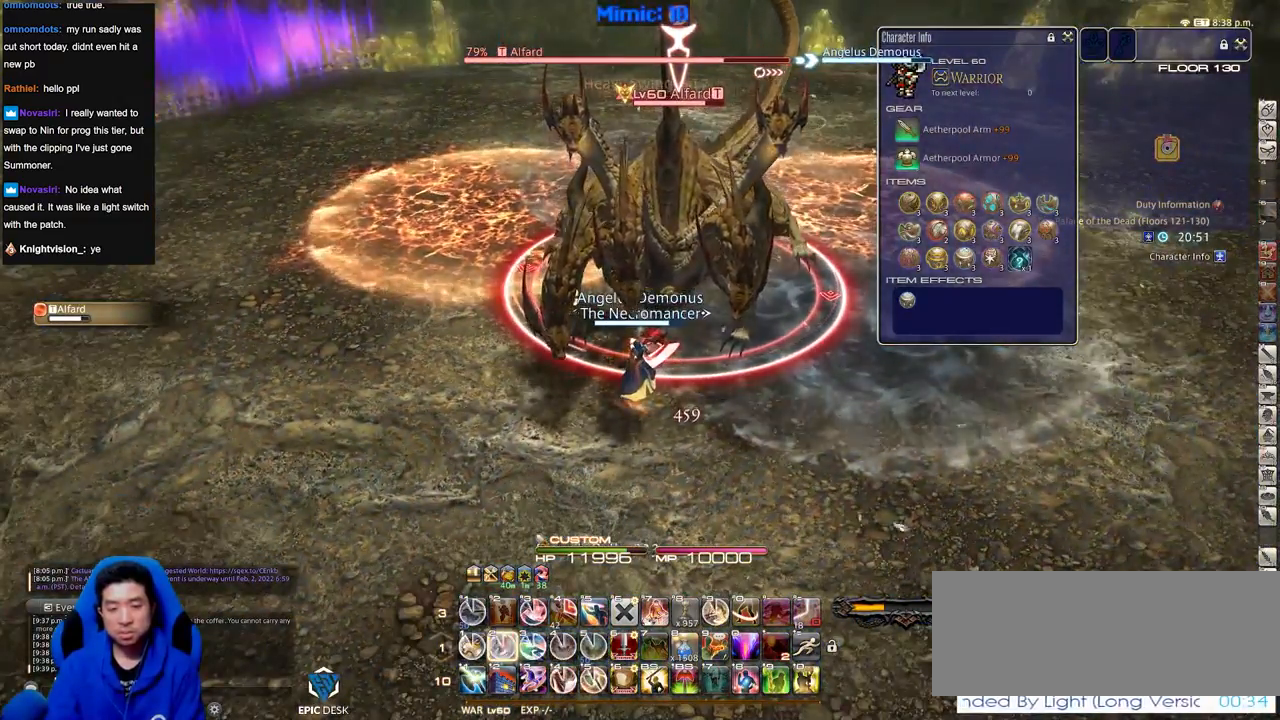
{"keys": [], "events": [[167, "return", "down"], [250, "return", "up"], [350, "return", "down"], [450, "return", "up"]]}
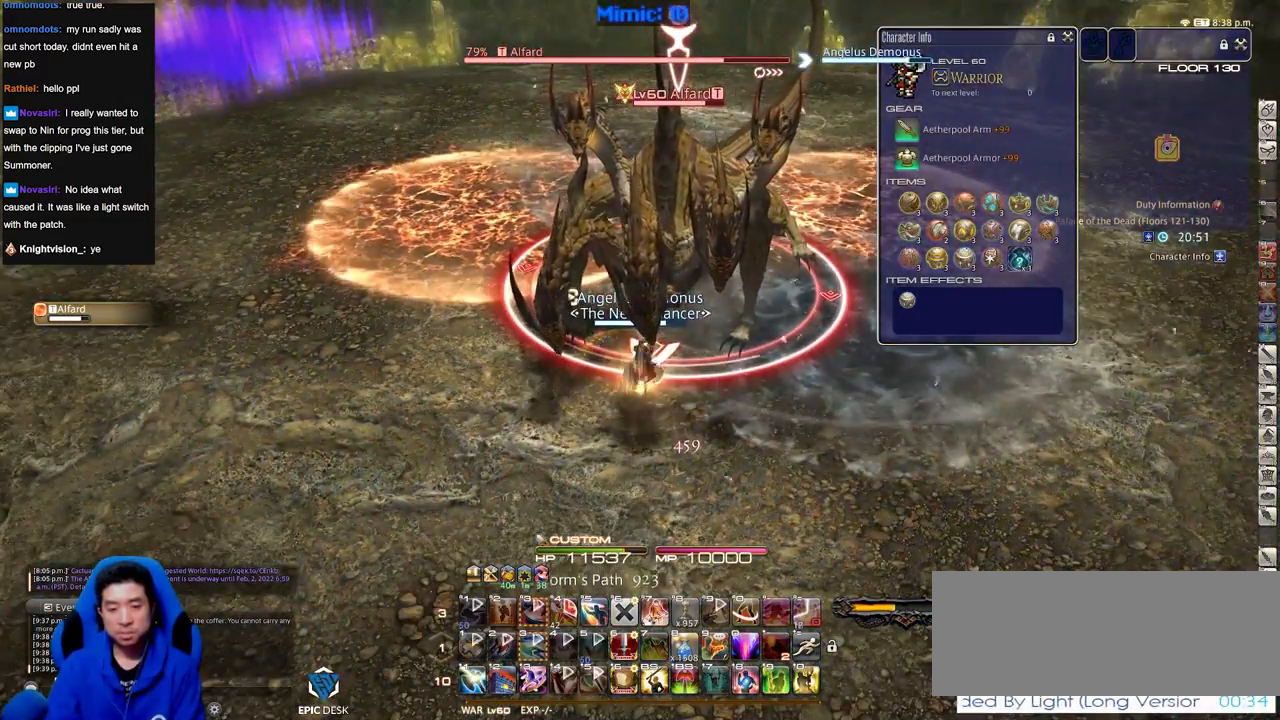
{"keys": [], "events": [[217, "s", "down"], [317, "a", "down"], [418, "s", "up"], [468, "a", "up"]]}
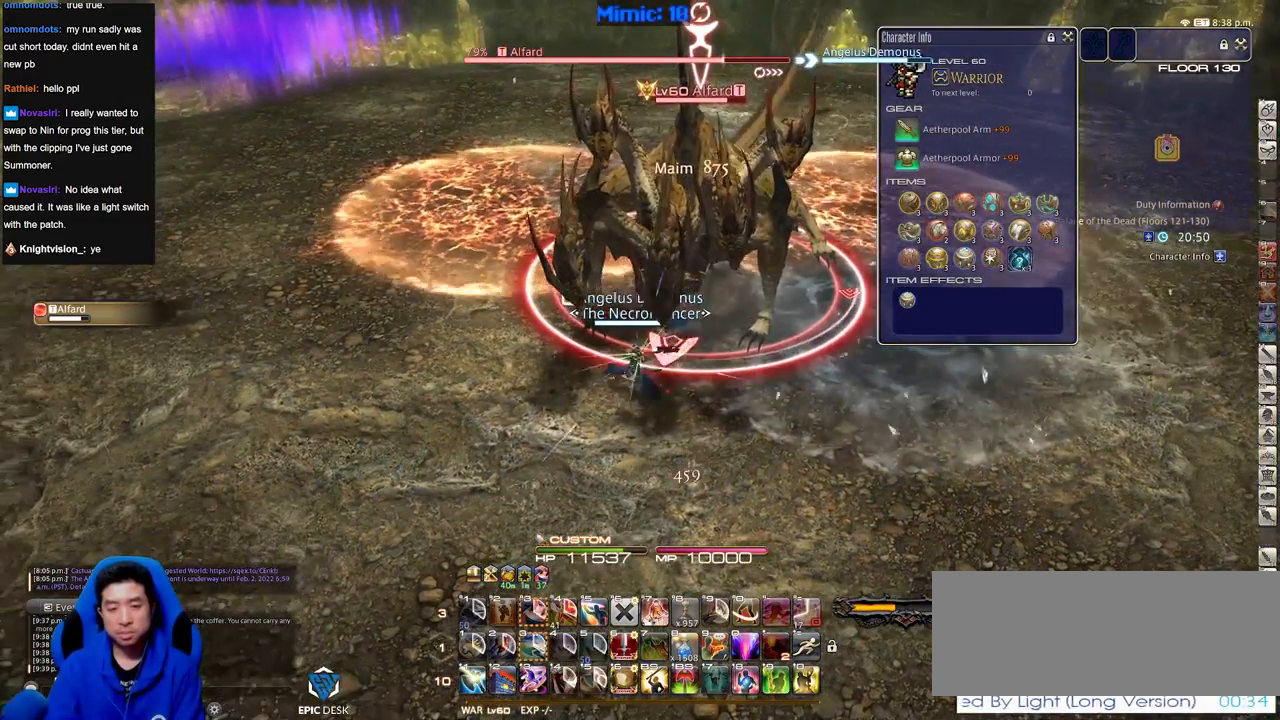
{"keys": [], "events": [[100, "d", "down"], [200, "d", "up"]]}
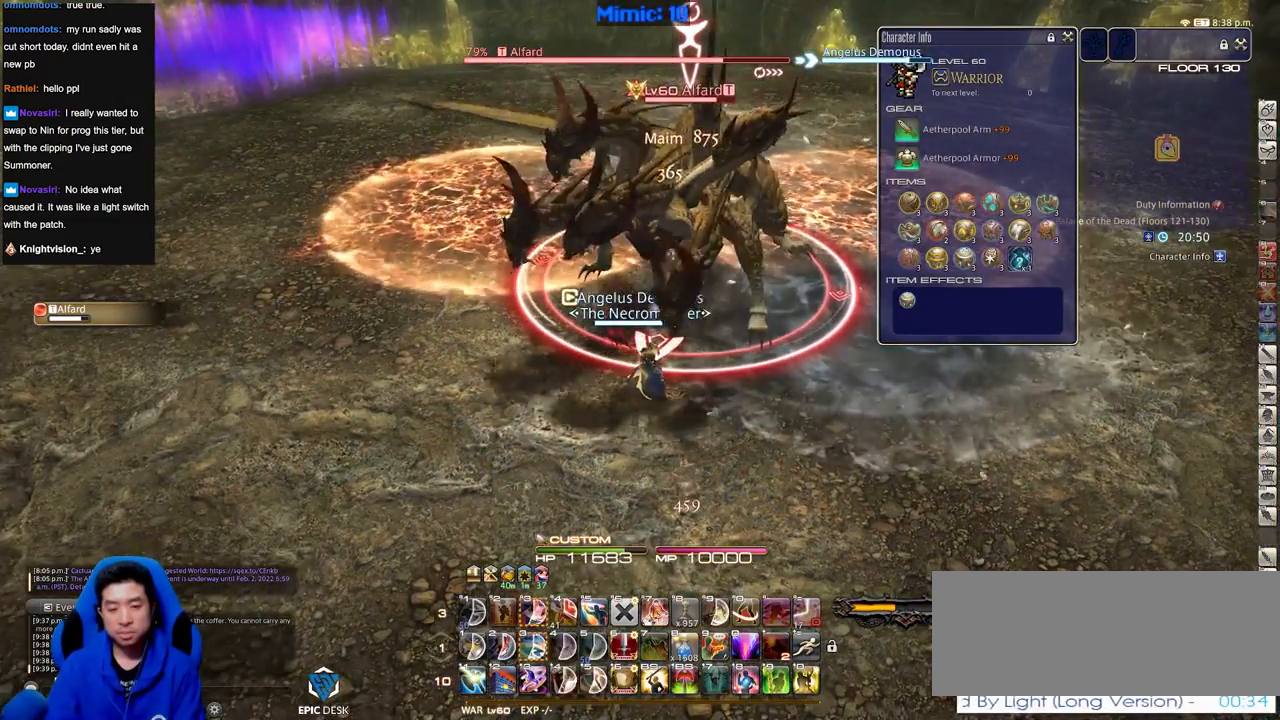
{"keys": [], "events": []}